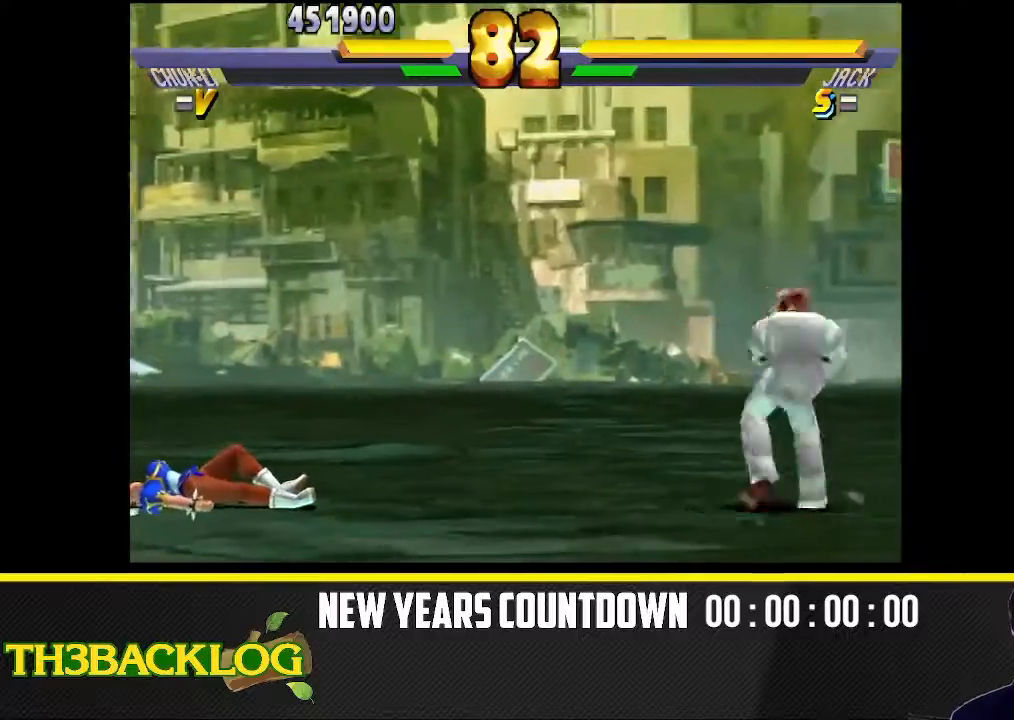
Gameplay with a controller (arcade stick); each line is a JSON object with the inputs held at the frame after it. "events" lists button and stick changes between this image and that frame as [ms after this image, input, new state], when the widget could be followed in between. Not read: L3 MK R3.
{"buttons": [], "left_stick": "up-right", "events": []}
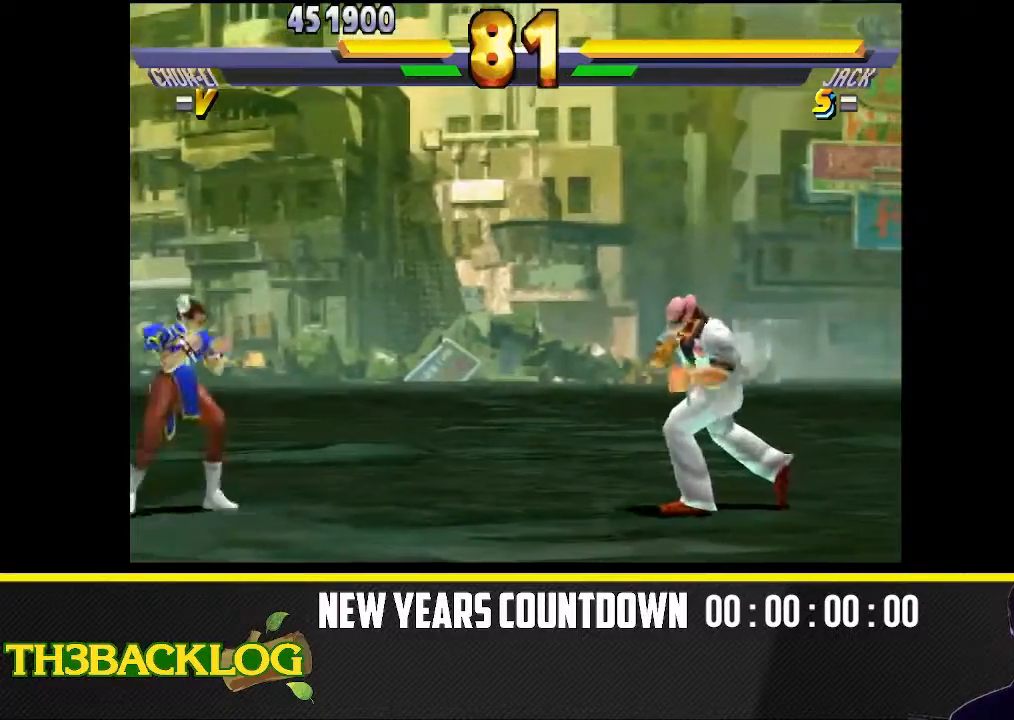
{"buttons": ["R2"], "left_stick": "center", "events": [[417, "R2", "down"], [483, "left_stick", "center"]]}
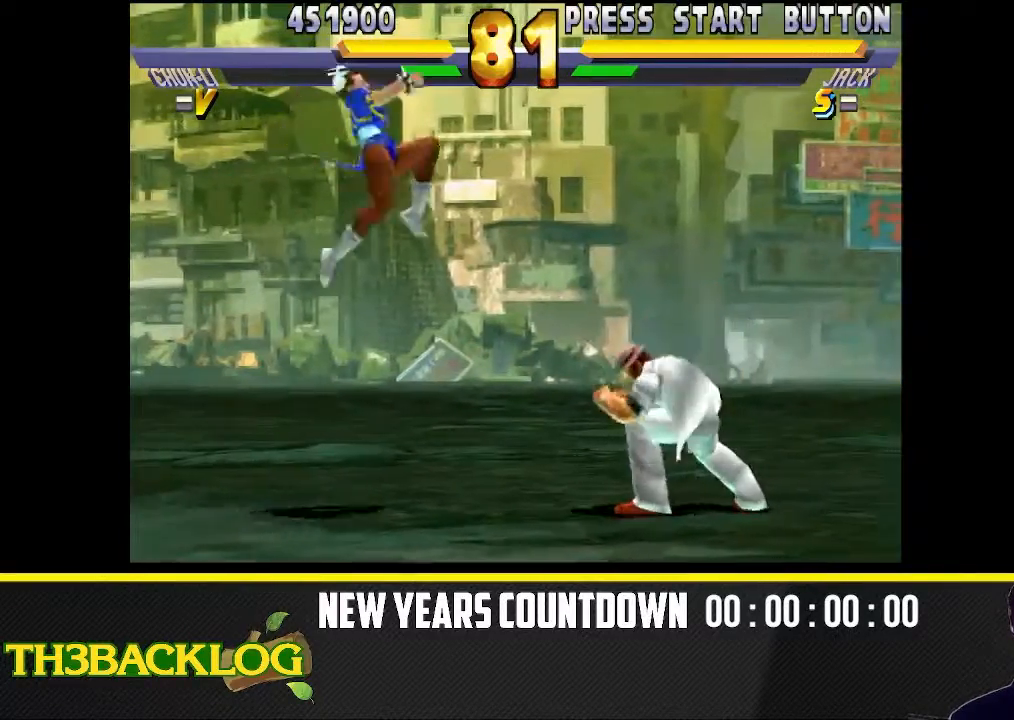
{"buttons": ["R2"], "left_stick": "down-left", "events": [[50, "R2", "up"], [217, "left_stick", "left"], [300, "left_stick", "down-left"], [400, "R2", "down"]]}
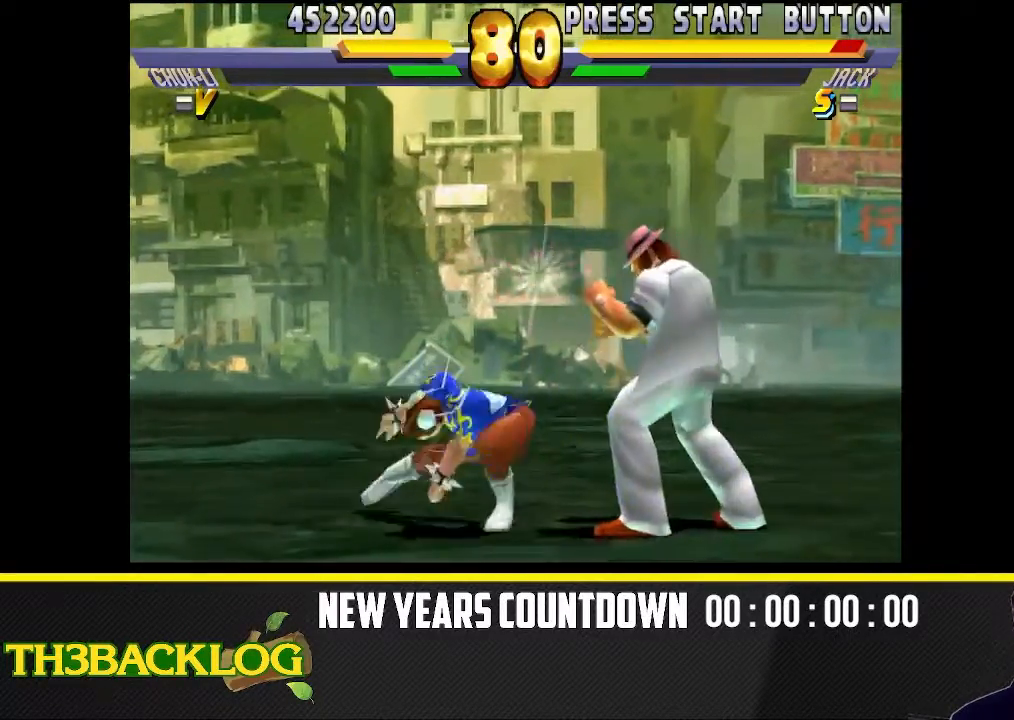
{"buttons": [], "left_stick": "center", "events": [[33, "R2", "up"], [100, "R2", "down"], [217, "R2", "up"], [283, "R2", "down"], [333, "left_stick", "center"], [367, "R2", "up"]]}
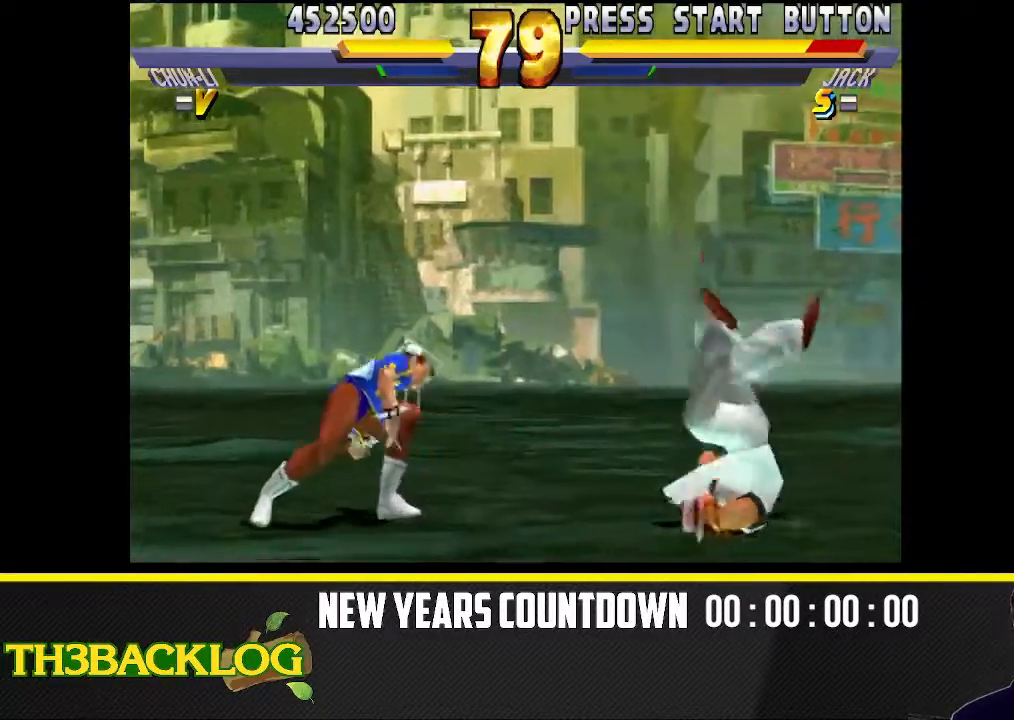
{"buttons": [], "left_stick": "up-right", "events": [[267, "left_stick", "right"], [400, "left_stick", "up-right"]]}
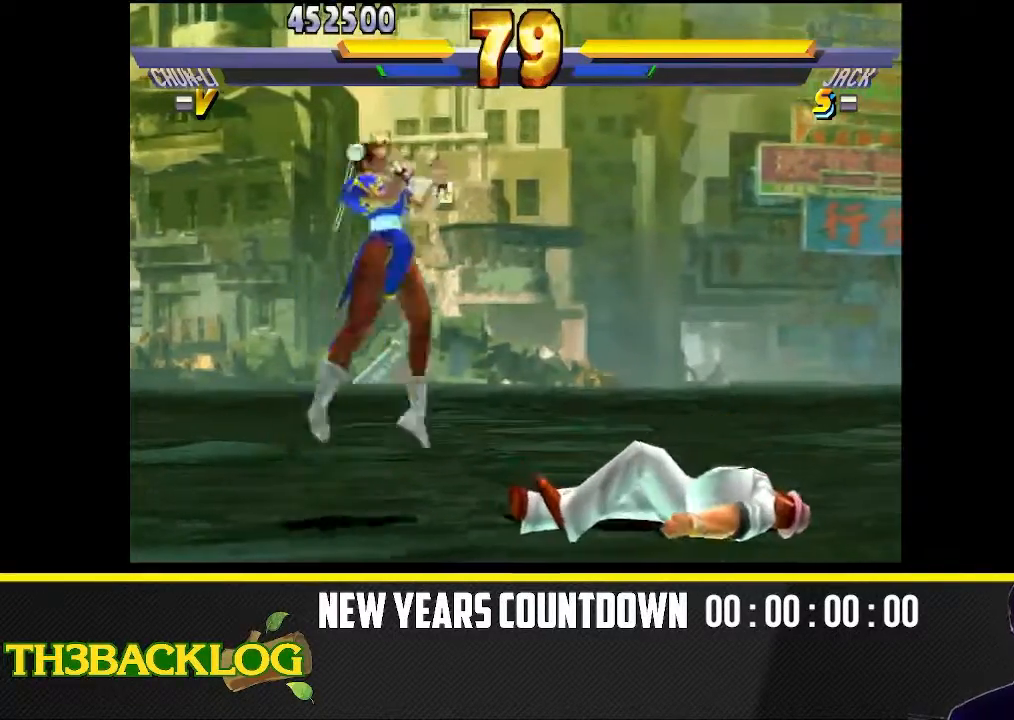
{"buttons": [], "left_stick": "down-right", "events": [[133, "left_stick", "center"], [400, "left_stick", "down"], [467, "left_stick", "down-right"]]}
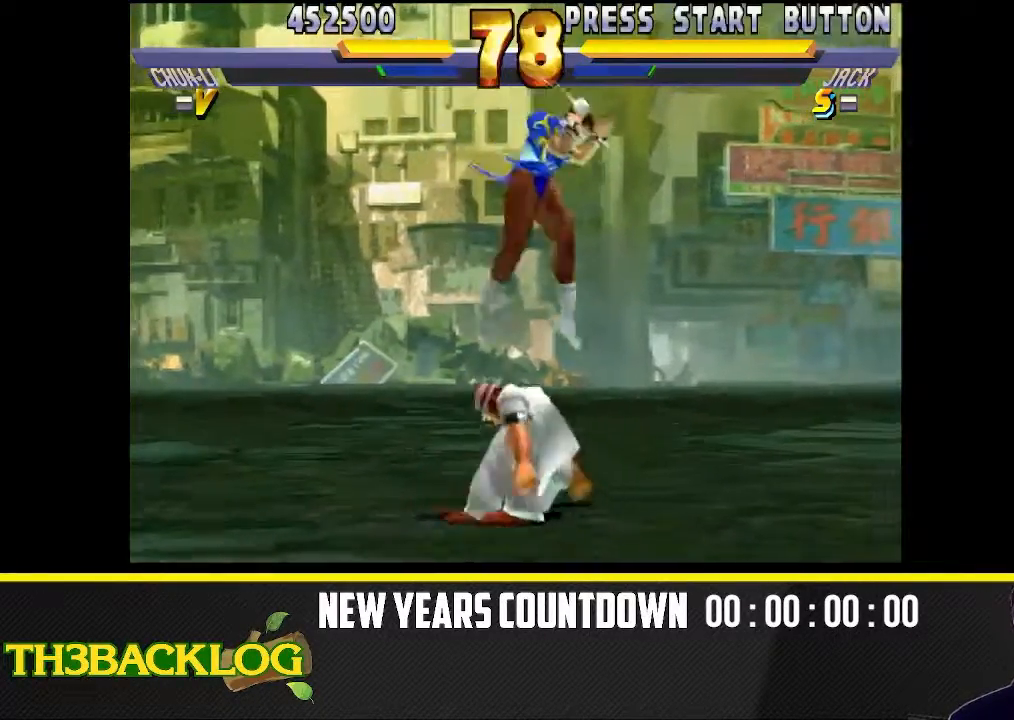
{"buttons": ["CROSS"], "left_stick": "down-right", "events": [[217, "CROSS", "down"]]}
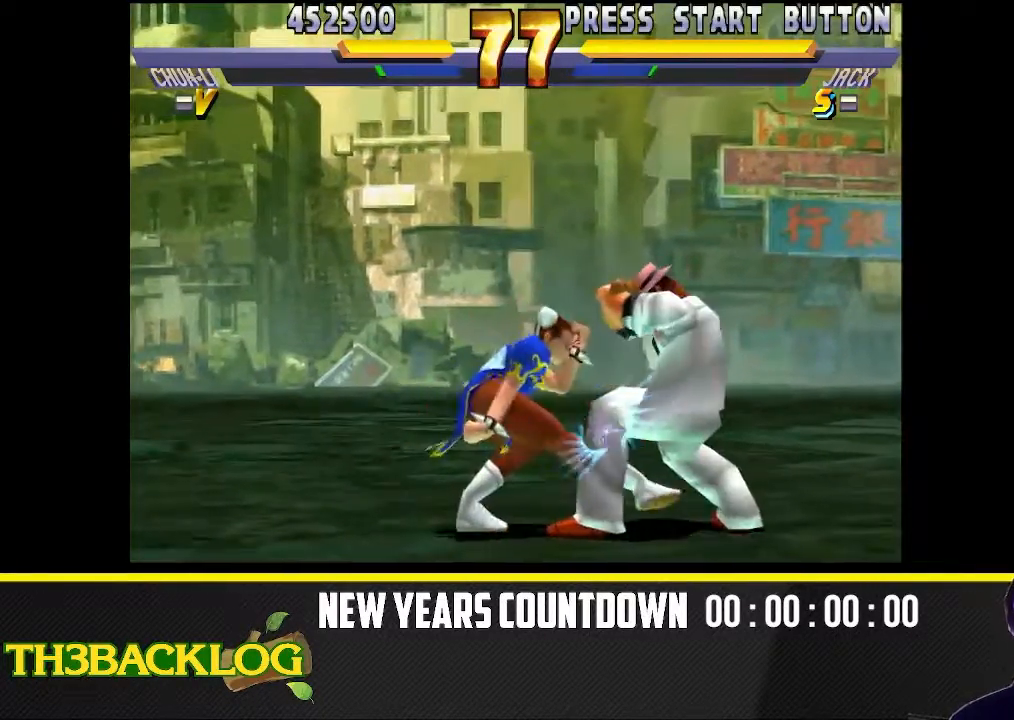
{"buttons": ["R2"], "left_stick": "center", "events": [[33, "CROSS", "up"], [67, "left_stick", "center"], [133, "CIRCLE", "down"], [133, "CROSS", "down"], [167, "CIRCLE", "up"], [250, "CROSS", "up"], [283, "R2", "down"], [333, "CIRCLE", "down"], [350, "CROSS", "down"], [400, "CIRCLE", "up"], [400, "R2", "up"], [450, "CROSS", "up"], [500, "R2", "down"]]}
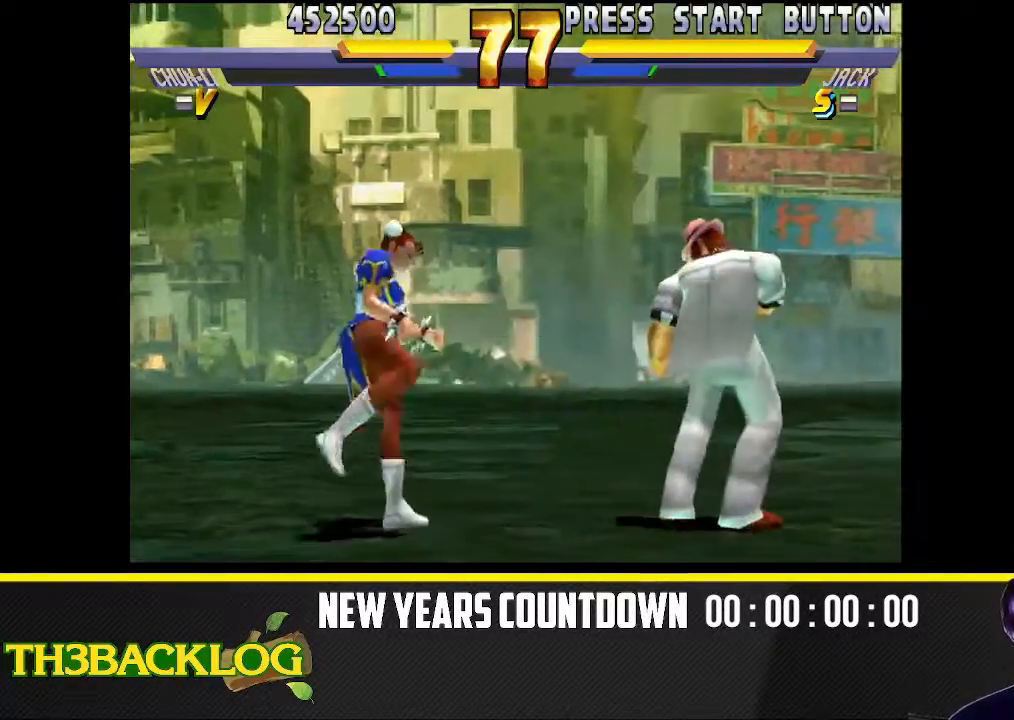
{"buttons": ["CROSS"], "left_stick": "center", "events": [[50, "CIRCLE", "down"], [67, "CIRCLE", "up"], [67, "CROSS", "down"], [83, "R2", "up"], [133, "CROSS", "up"], [200, "R2", "down"], [233, "CIRCLE", "down"], [267, "CROSS", "down"], [283, "R2", "up"], [300, "CIRCLE", "up"], [333, "CROSS", "up"], [417, "R2", "down"], [450, "CIRCLE", "down"], [467, "CROSS", "down"], [483, "R2", "up"], [500, "CIRCLE", "up"]]}
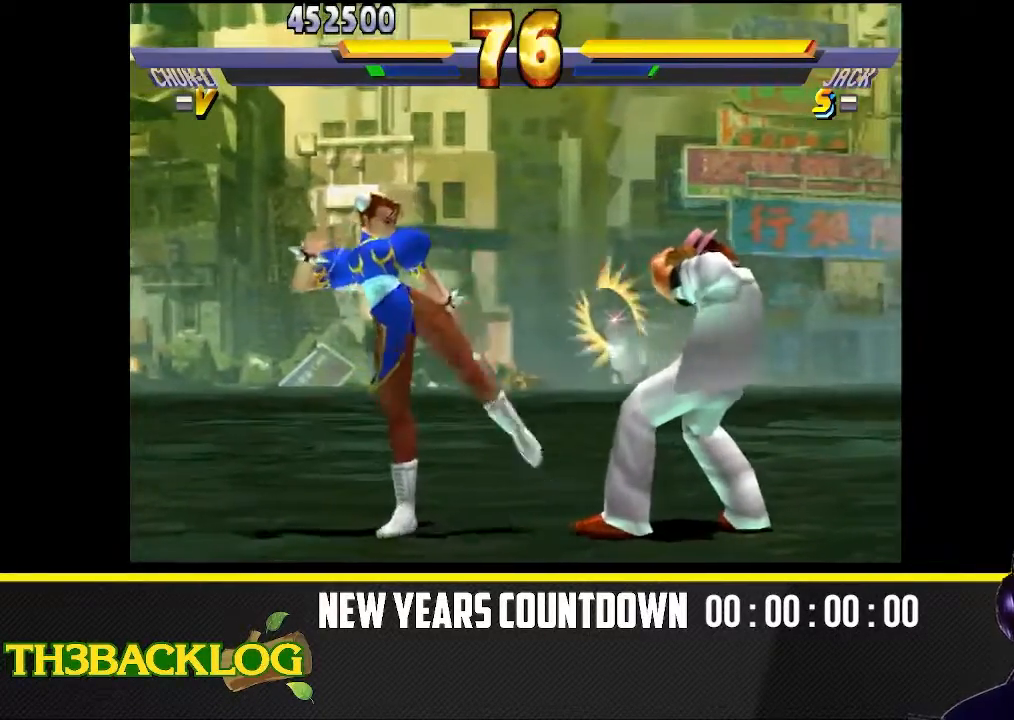
{"buttons": [], "left_stick": "left", "events": [[50, "CROSS", "up"], [100, "R2", "down"], [133, "CIRCLE", "down"], [167, "CROSS", "down"], [200, "CIRCLE", "up"], [200, "R2", "up"], [250, "CROSS", "up"], [250, "left_stick", "left"]]}
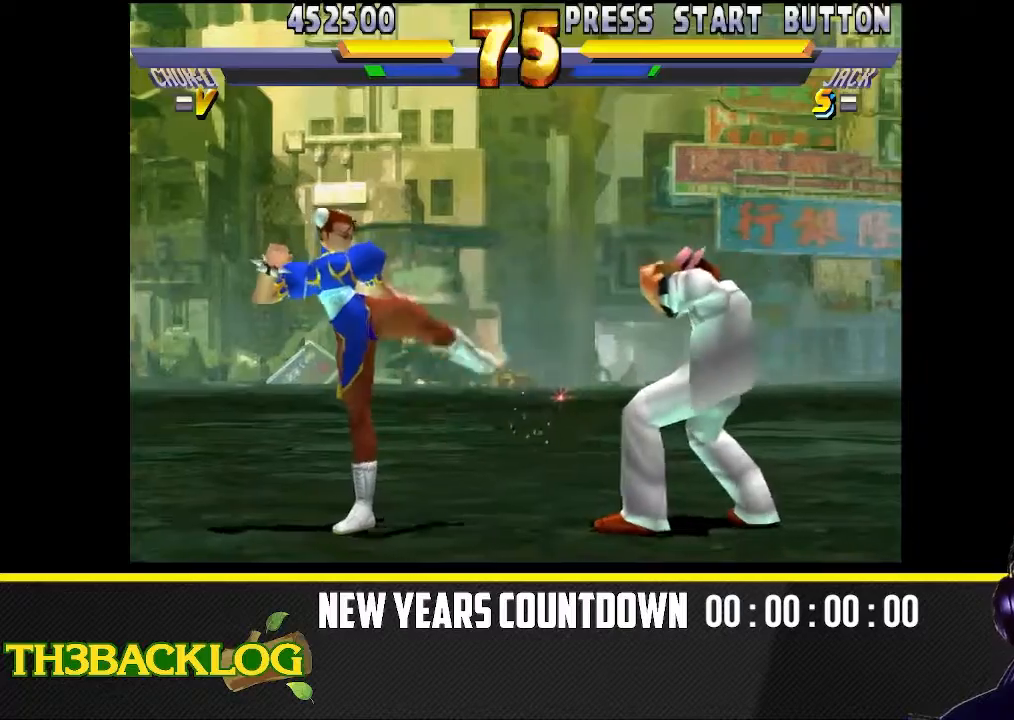
{"buttons": ["R2"], "left_stick": "down-left", "events": [[33, "left_stick", "down-left"], [117, "R2", "down"], [133, "CIRCLE", "down"], [150, "CIRCLE", "up"], [233, "R2", "up"], [317, "R2", "down"], [367, "R2", "up"], [483, "R2", "down"]]}
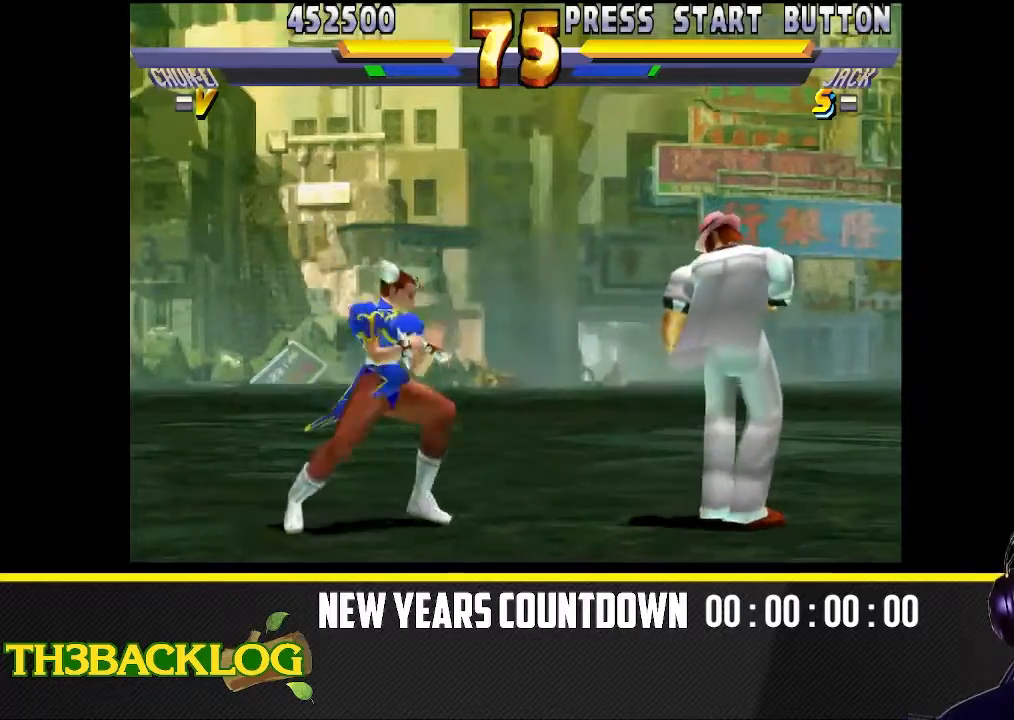
{"buttons": [], "left_stick": "center", "events": [[50, "R2", "up"], [133, "R2", "down"], [217, "R2", "up"], [333, "left_stick", "center"]]}
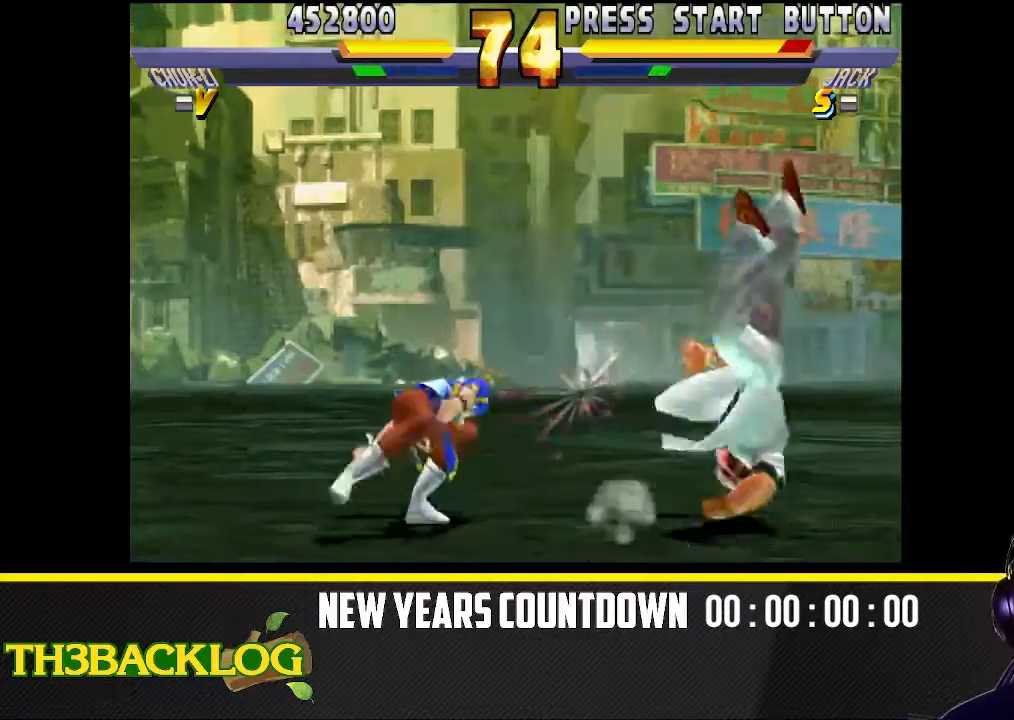
{"buttons": [], "left_stick": "center", "events": [[133, "left_stick", "right"], [500, "left_stick", "center"]]}
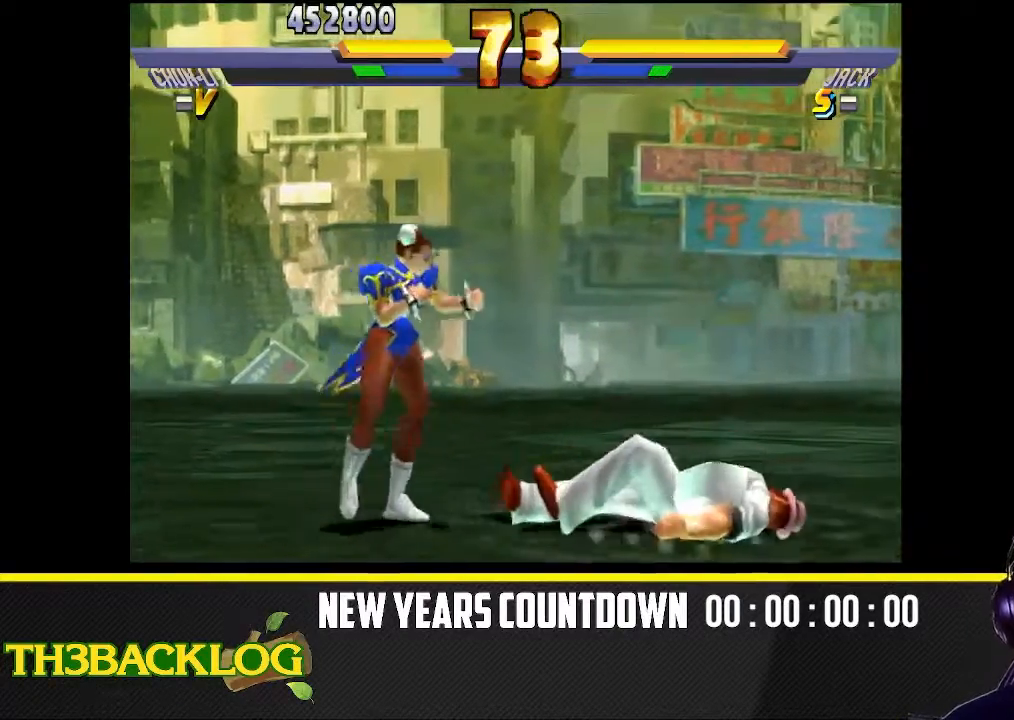
{"buttons": [], "left_stick": "right", "events": [[200, "left_stick", "left"], [433, "left_stick", "center"], [483, "left_stick", "right"]]}
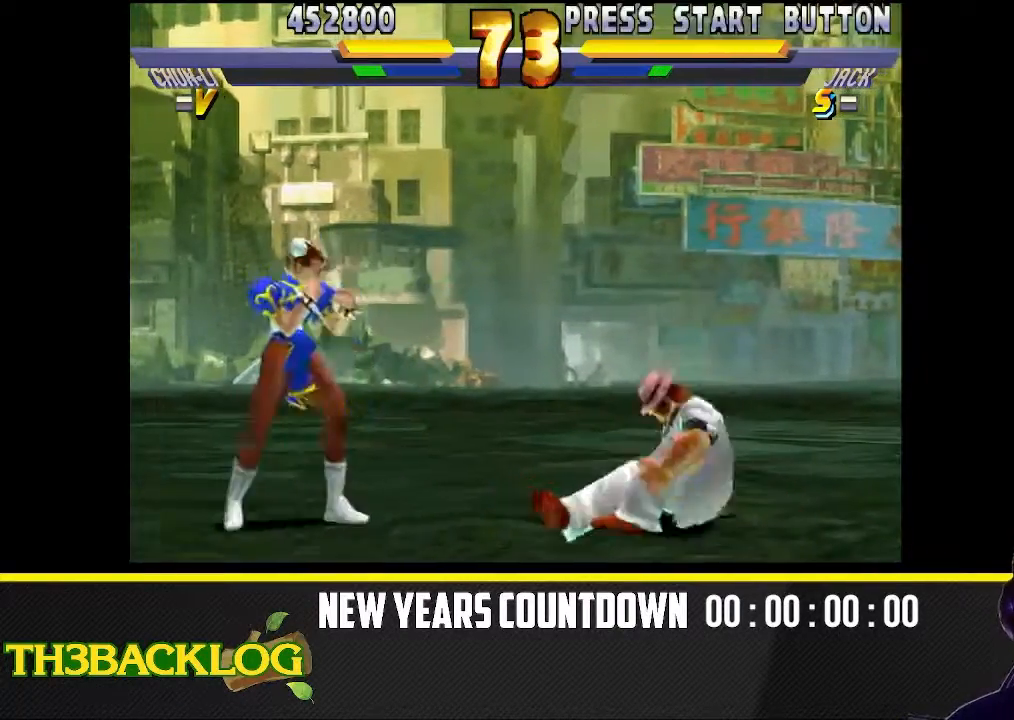
{"buttons": ["CROSS"], "left_stick": "center", "events": [[100, "R2", "down"], [100, "left_stick", "center"], [150, "CIRCLE", "down"], [200, "CROSS", "down"], [217, "R2", "up"], [233, "CIRCLE", "up"], [283, "CROSS", "up"], [333, "R2", "down"], [383, "CIRCLE", "down"], [433, "CROSS", "down"], [450, "CIRCLE", "up"], [450, "R2", "up"]]}
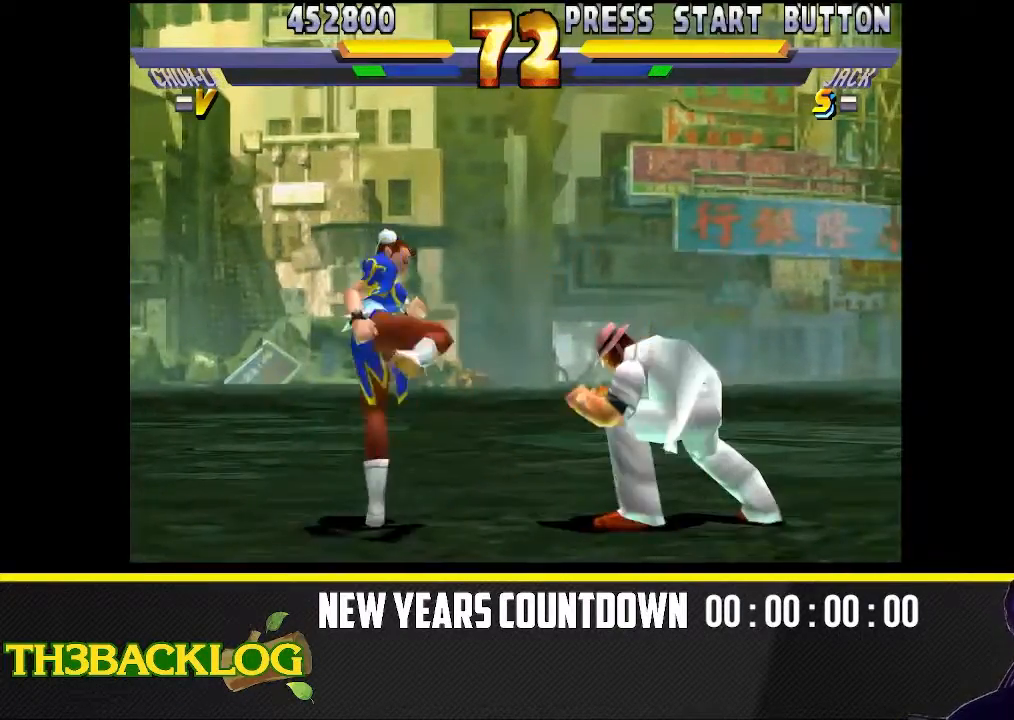
{"buttons": ["CIRCLE", "R2"], "left_stick": "center", "events": [[17, "CROSS", "up"], [50, "R2", "down"], [83, "CIRCLE", "down"], [133, "CROSS", "down"], [150, "CIRCLE", "up"], [150, "R2", "up"], [183, "left_stick", "left"], [217, "CROSS", "up"], [250, "R2", "down"], [283, "CIRCLE", "down"], [333, "CROSS", "down"], [367, "CIRCLE", "up"], [367, "R2", "up"], [433, "CROSS", "up"], [433, "left_stick", "center"], [483, "R2", "down"], [500, "CIRCLE", "down"]]}
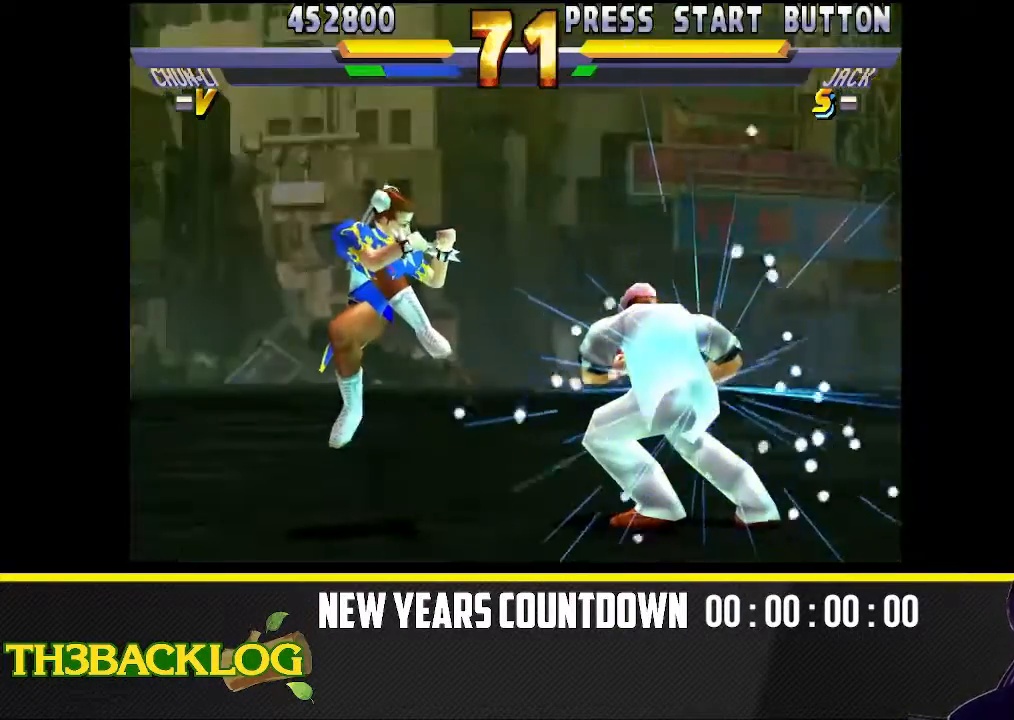
{"buttons": [], "left_stick": "down-left", "events": [[50, "CROSS", "down"], [83, "R2", "up"], [83, "left_stick", "left"], [100, "CIRCLE", "up"], [150, "CROSS", "up"], [333, "left_stick", "down-left"]]}
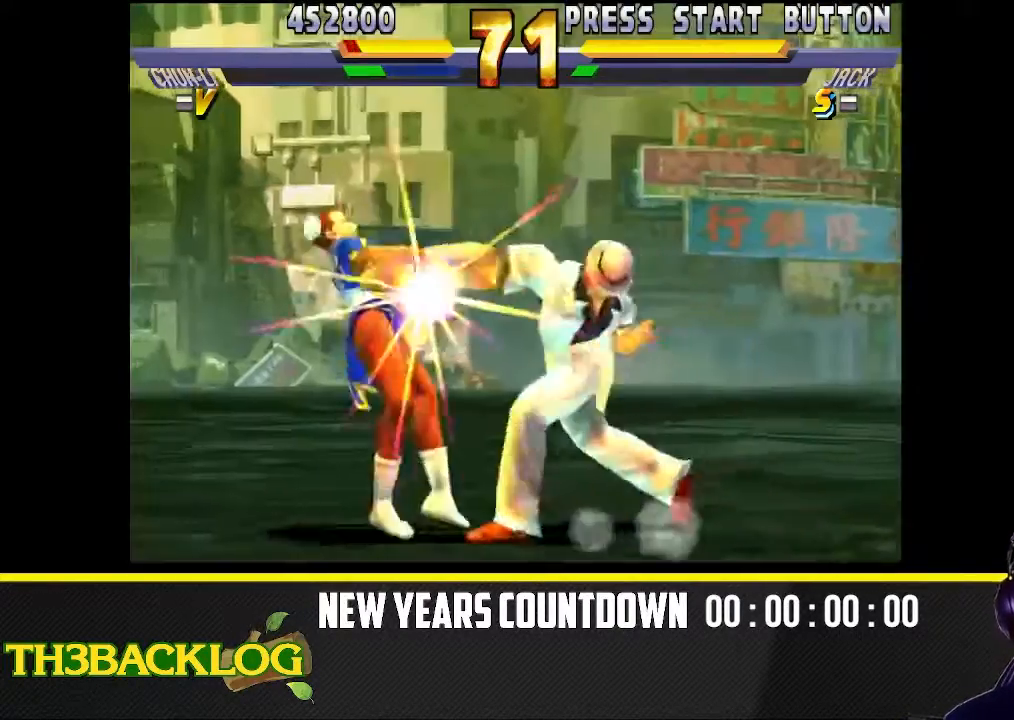
{"buttons": [], "left_stick": "down-left", "events": []}
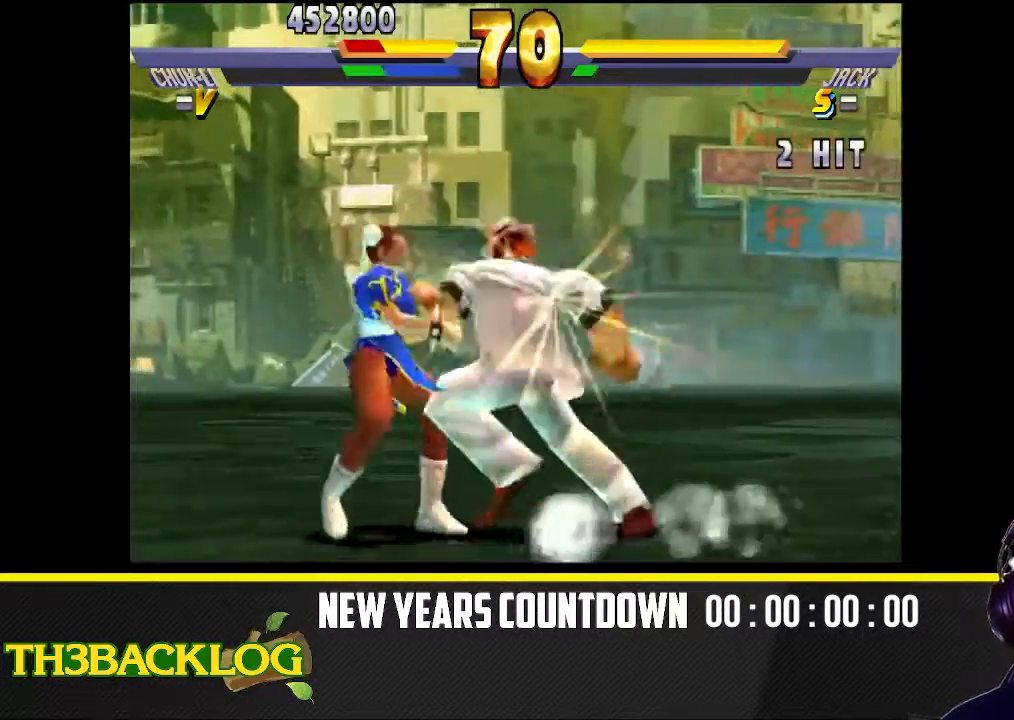
{"buttons": [], "left_stick": "down-left", "events": []}
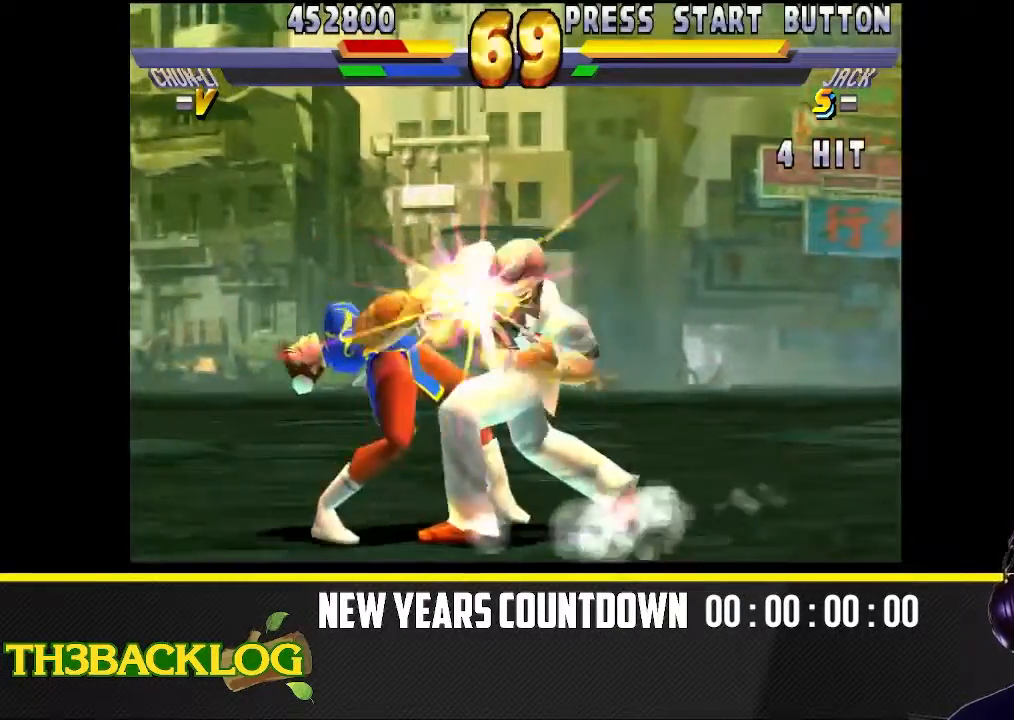
{"buttons": [], "left_stick": "down-left", "events": []}
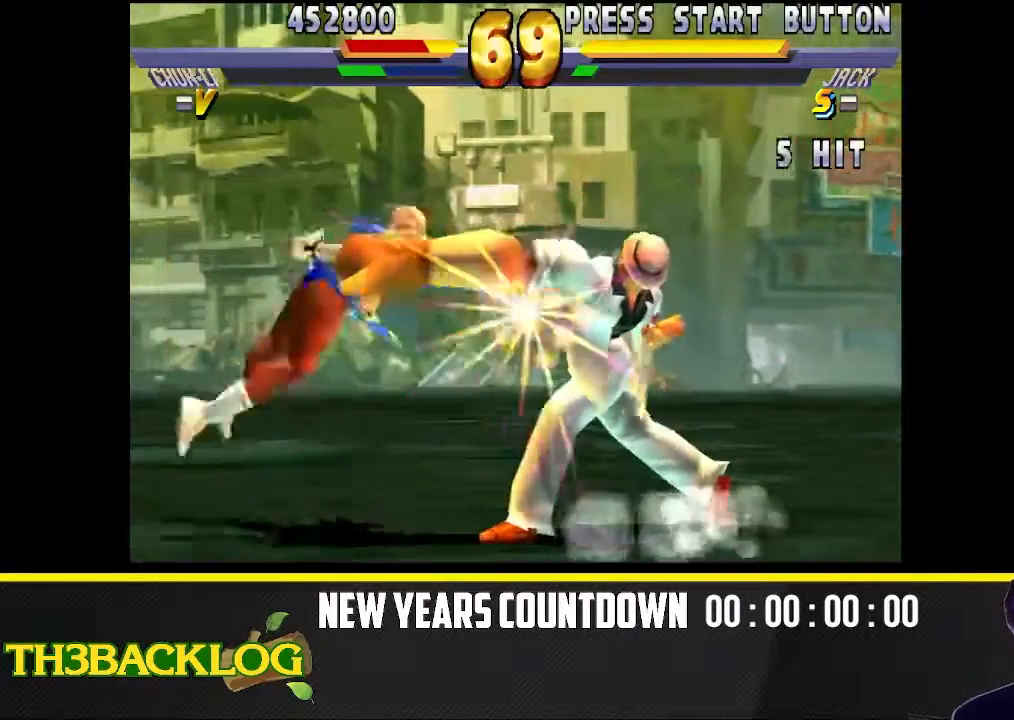
{"buttons": [], "left_stick": "center", "events": [[400, "left_stick", "center"]]}
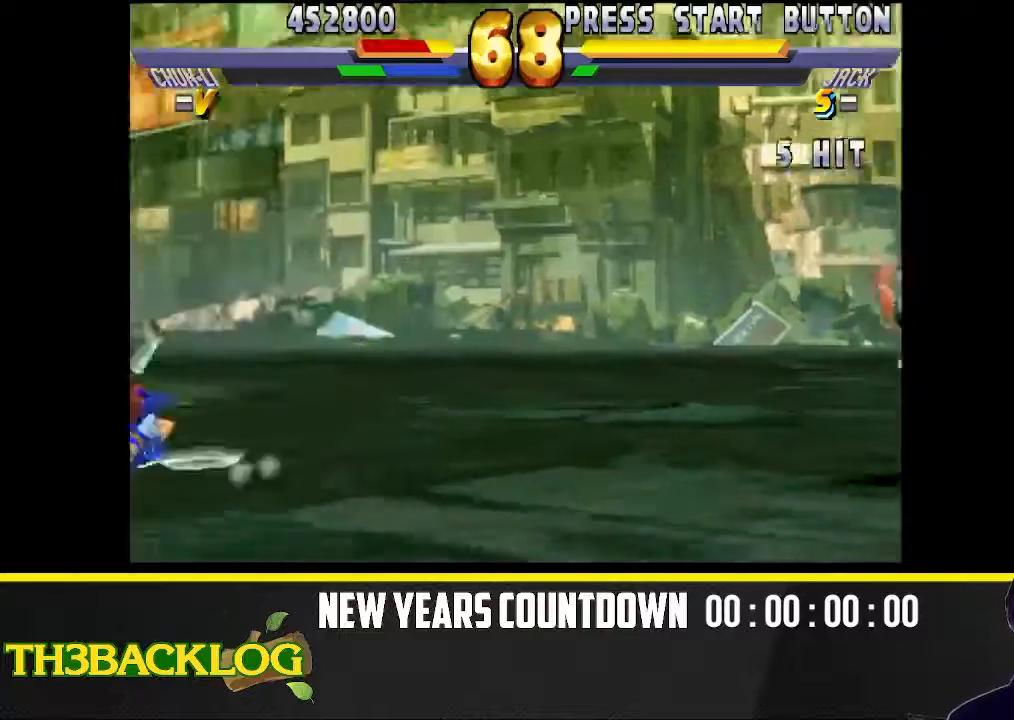
{"buttons": [], "left_stick": "center", "events": [[100, "left_stick", "up-left"], [283, "left_stick", "down-left"], [383, "left_stick", "down-right"], [500, "left_stick", "center"]]}
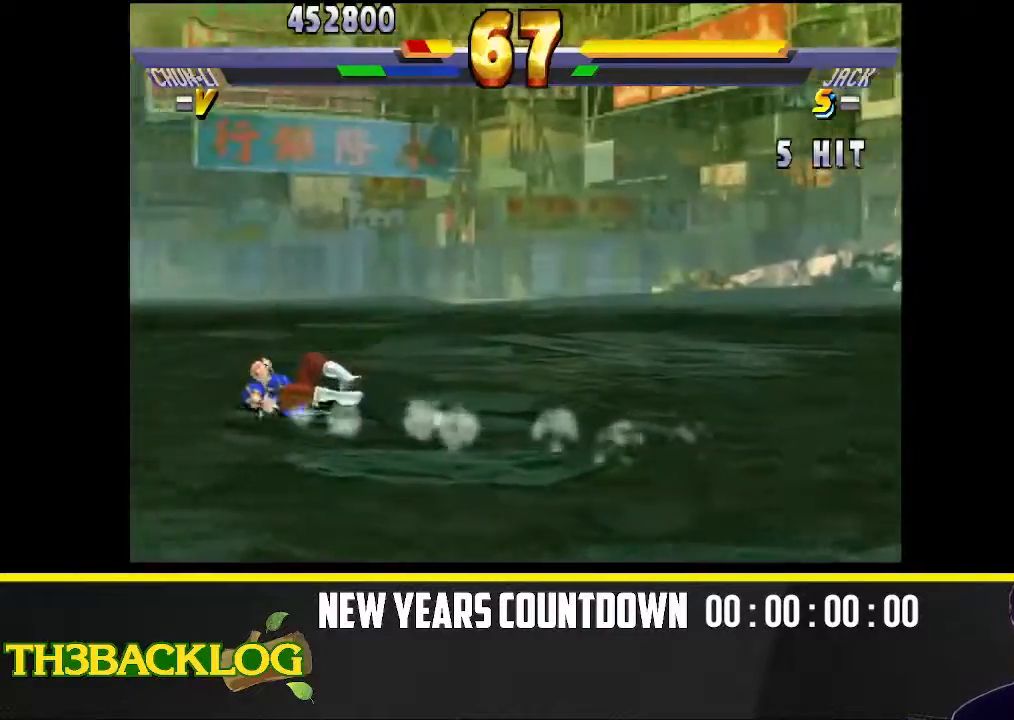
{"buttons": [], "left_stick": "right", "events": [[150, "left_stick", "left"], [367, "left_stick", "down"], [467, "left_stick", "right"]]}
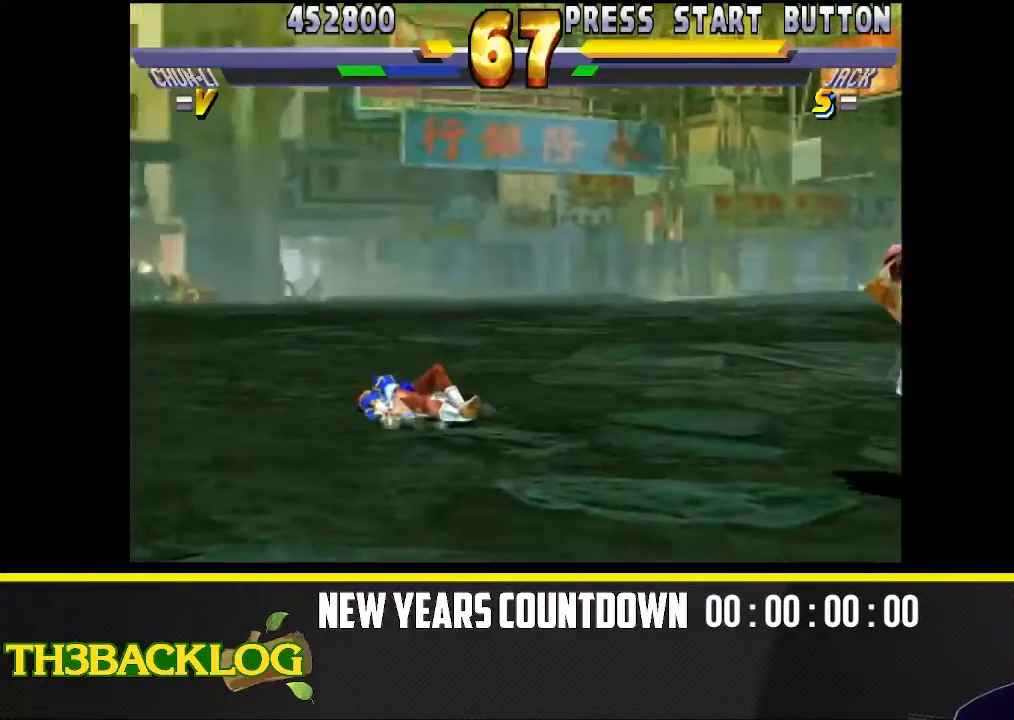
{"buttons": [], "left_stick": "down-right", "events": [[100, "left_stick", "down"], [233, "left_stick", "right"], [333, "left_stick", "center"], [383, "left_stick", "down-left"], [467, "left_stick", "down-right"]]}
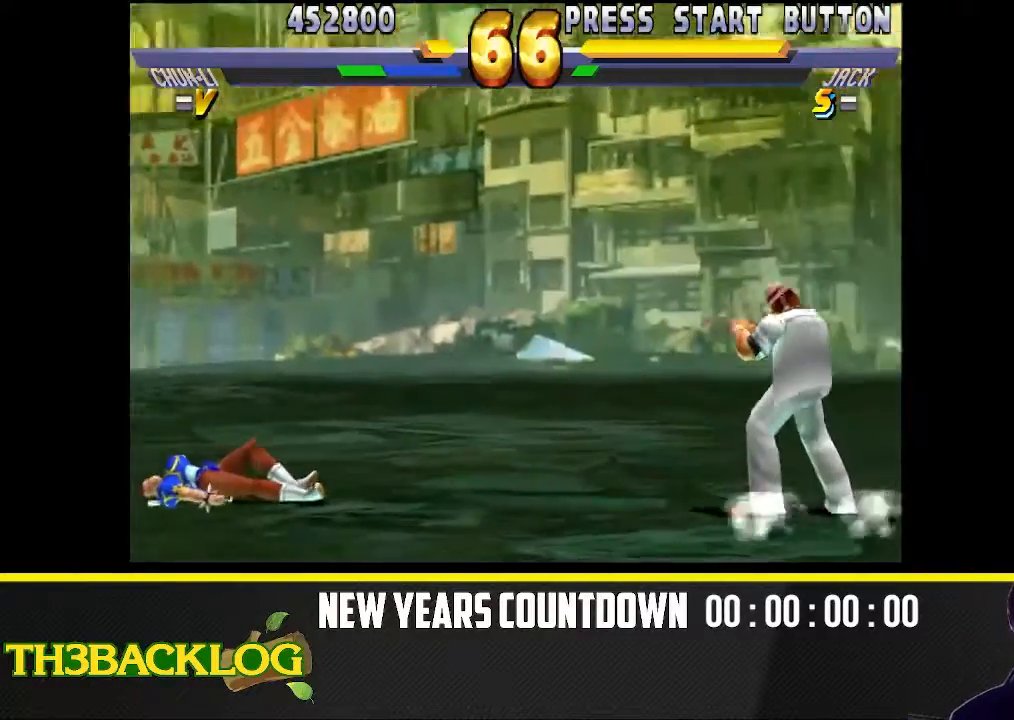
{"buttons": [], "left_stick": "right", "events": [[33, "left_stick", "up-right"], [133, "left_stick", "down"], [283, "left_stick", "right"], [400, "left_stick", "down"], [500, "left_stick", "right"]]}
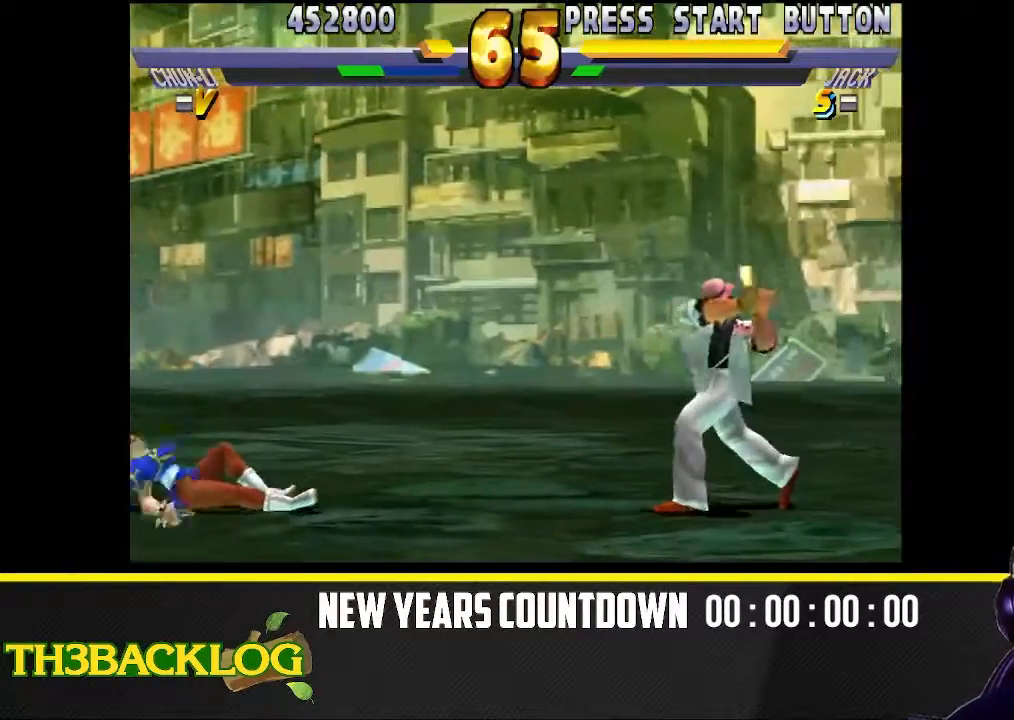
{"buttons": [], "left_stick": "right", "events": [[150, "left_stick", "down-right"], [250, "left_stick", "right"]]}
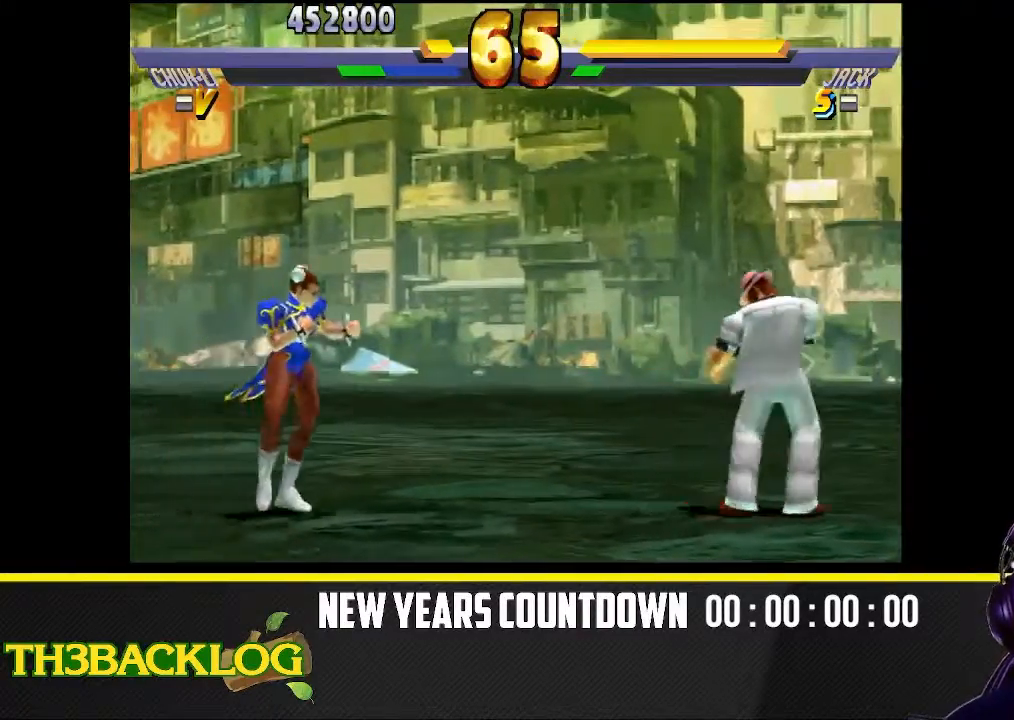
{"buttons": [], "left_stick": "up-right", "events": [[133, "left_stick", "left"], [417, "left_stick", "center"], [500, "left_stick", "up-right"]]}
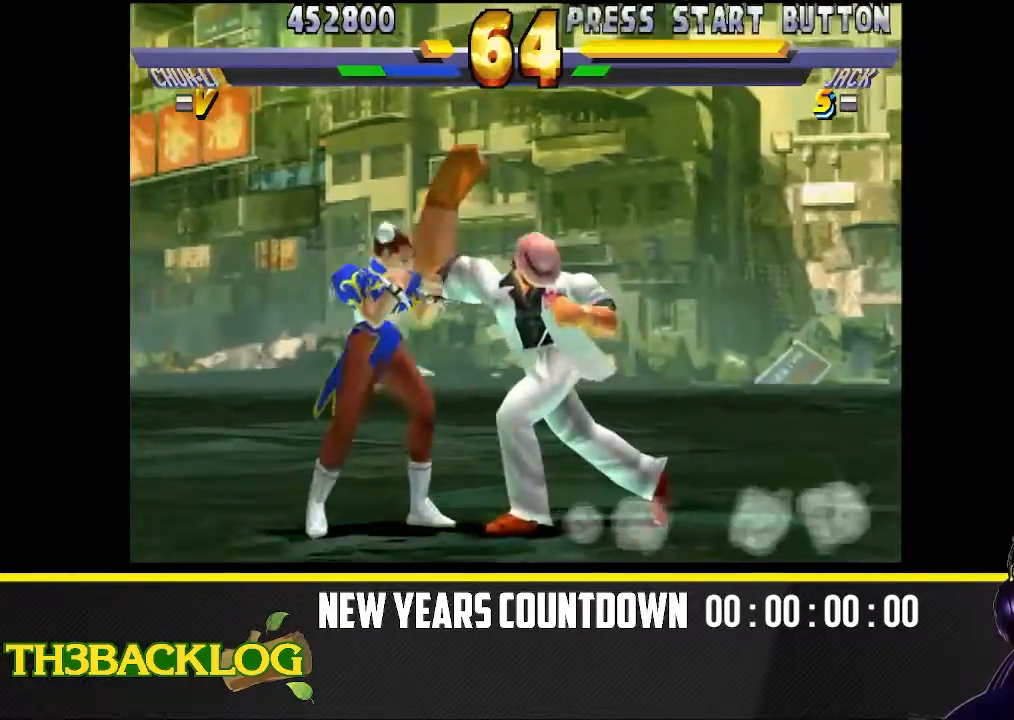
{"buttons": [], "left_stick": "left", "events": [[433, "left_stick", "center"], [483, "left_stick", "left"]]}
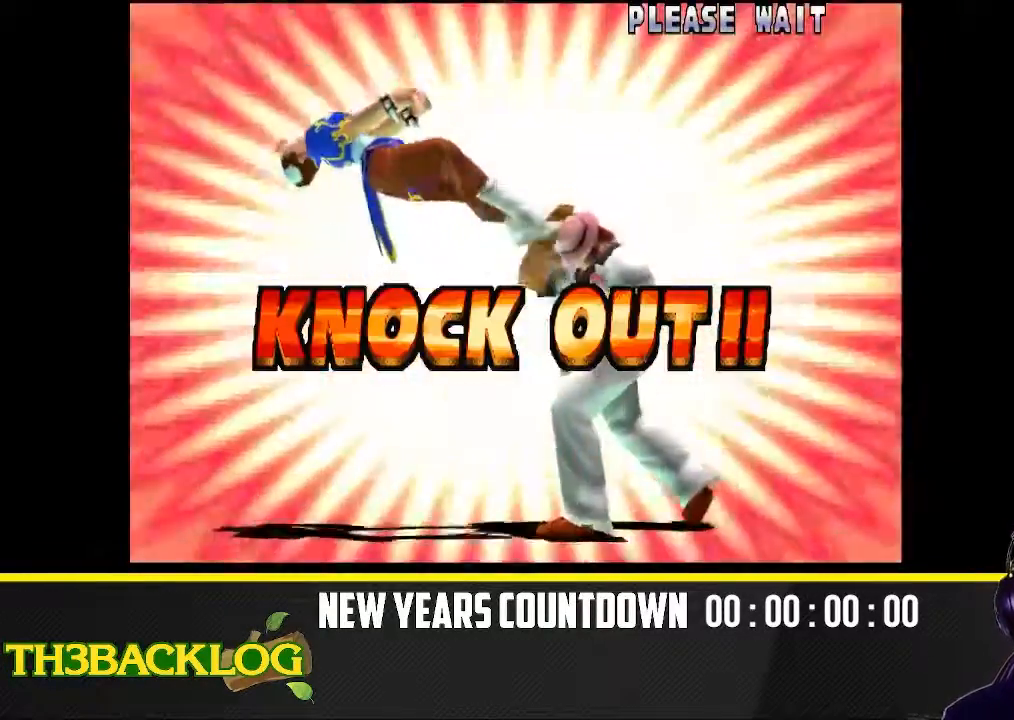
{"buttons": [], "left_stick": "center", "events": [[67, "left_stick", "center"]]}